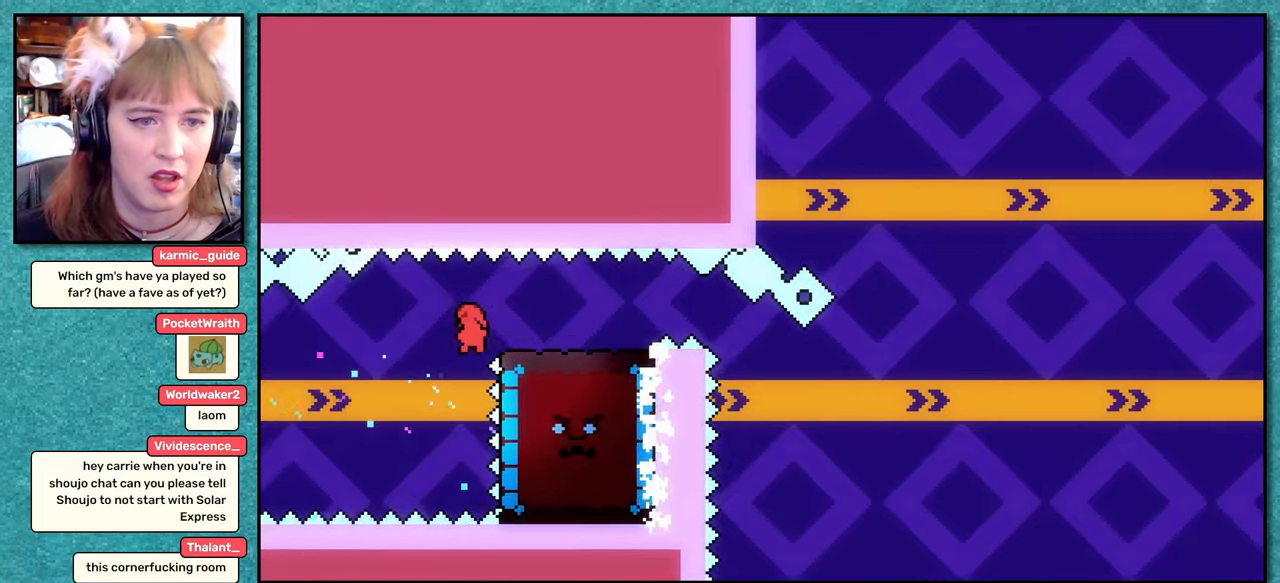
Gameplay with keyboard; each line is a JSON object with the keys held at the frame after it. "events" lists presses ("down") and releases ("up") of "dash", "demo", "down", "grab", "jump", "left", "pause", "right", "talk" and "up" between this image and that frame as [ms after this image, input, new state], when the widget could be followed in between. No other keys are recorded. Mouse input is not recorded. Key names are as the overlay labels them; some are game actions (e.g. jump) rather than physical keys.
{"keys": [], "events": []}
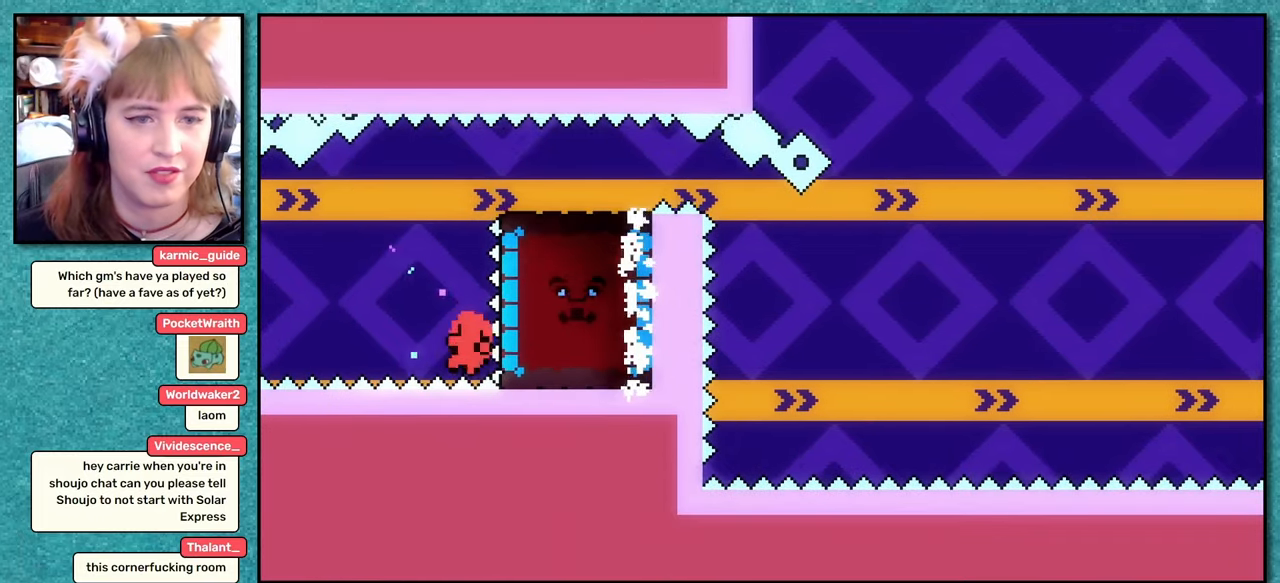
{"keys": [], "events": [[150, "pause", "down"], [283, "pause", "up"], [367, "pause", "down"], [467, "pause", "up"]]}
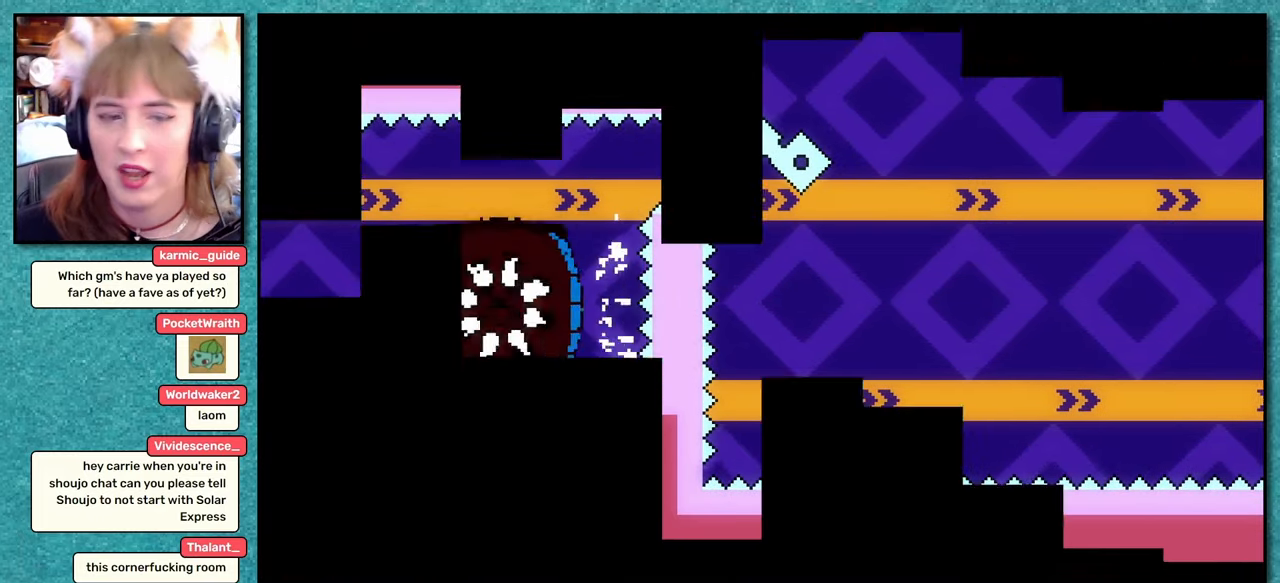
{"keys": [], "events": []}
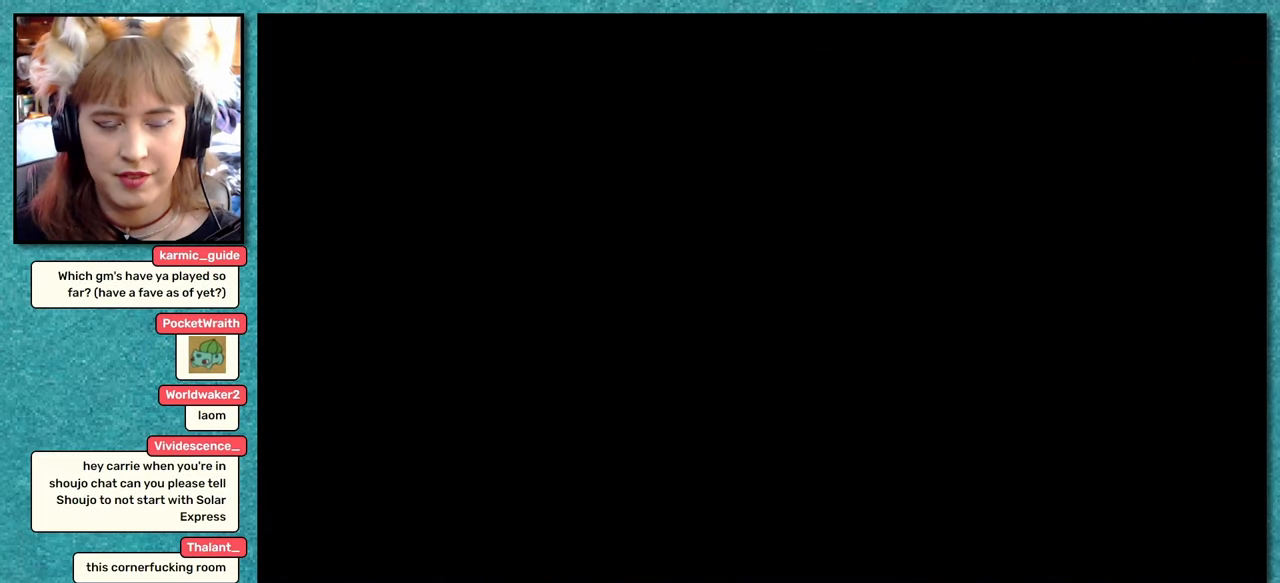
{"keys": ["up"], "events": [[283, "pause", "down"], [367, "pause", "up"], [467, "up", "down"]]}
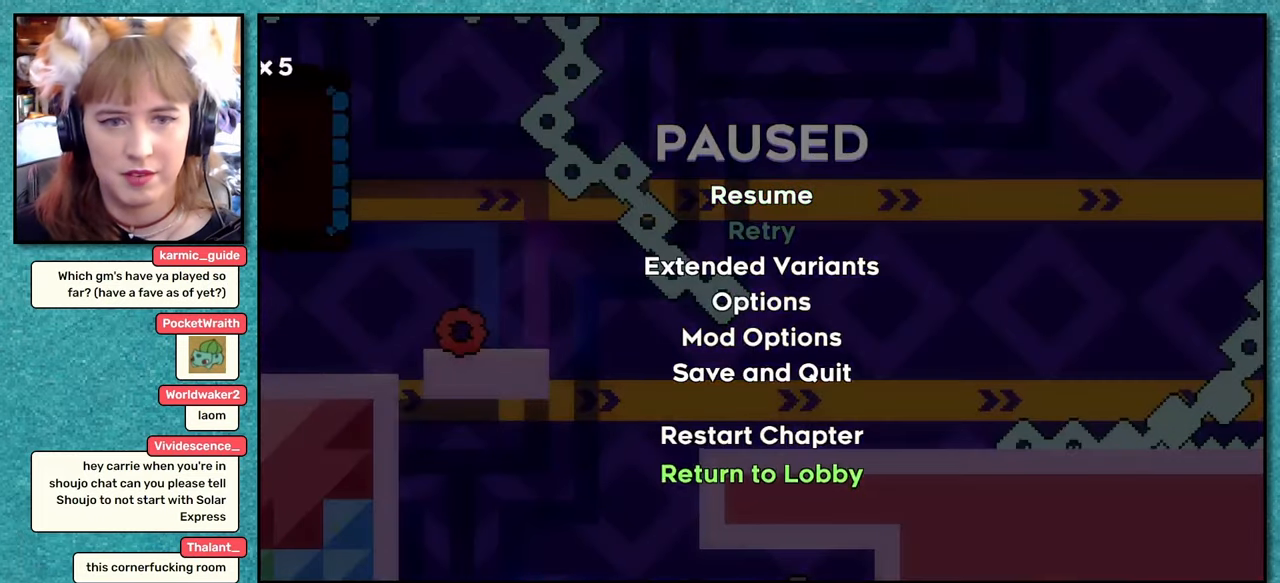
{"keys": ["up"], "events": [[50, "up", "up"], [133, "up", "down"], [217, "up", "up"], [300, "up", "down"], [350, "up", "up"], [433, "up", "down"]]}
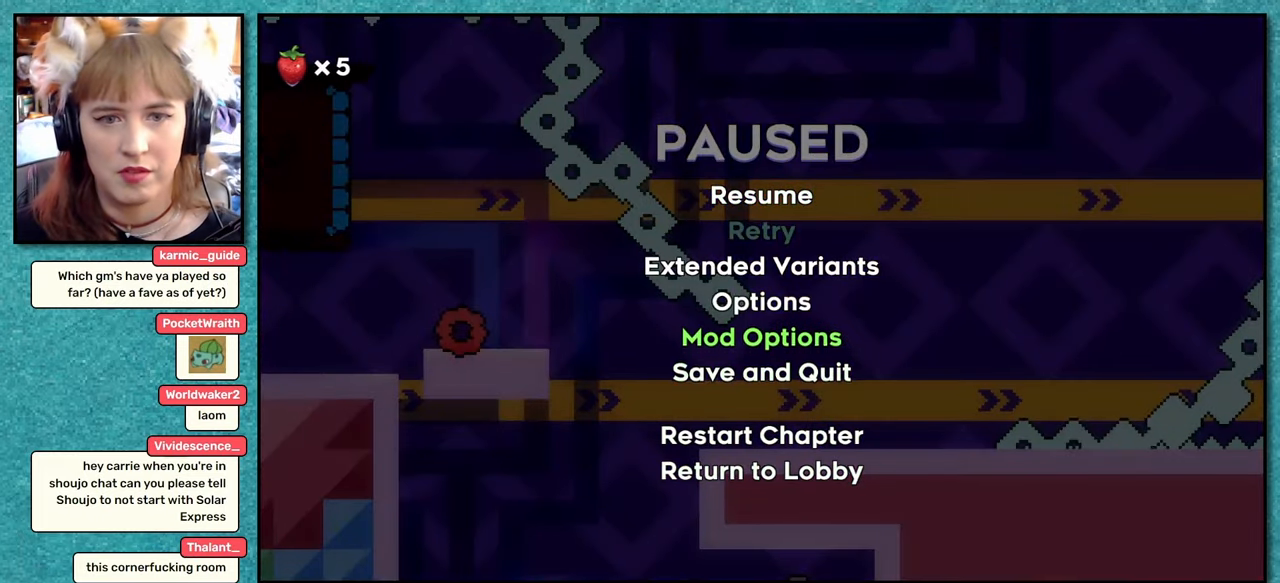
{"keys": ["down"], "events": [[17, "up", "up"], [100, "jump", "down"], [150, "jump", "up"], [200, "down", "down"]]}
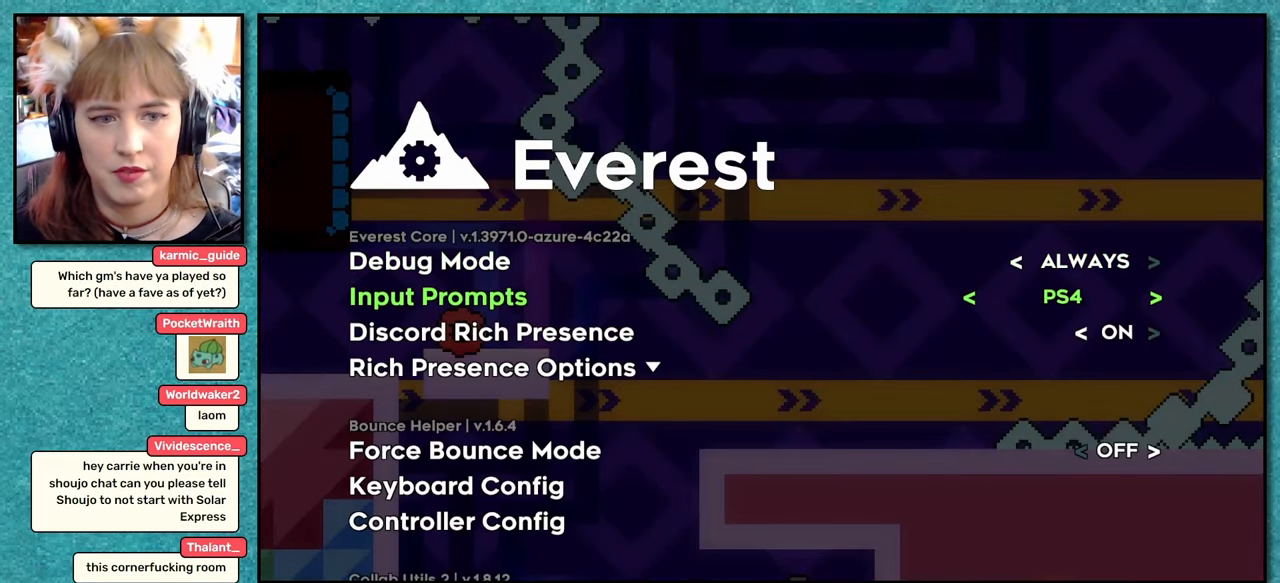
{"keys": ["down"], "events": [[100, "right", "down"], [183, "right", "up"]]}
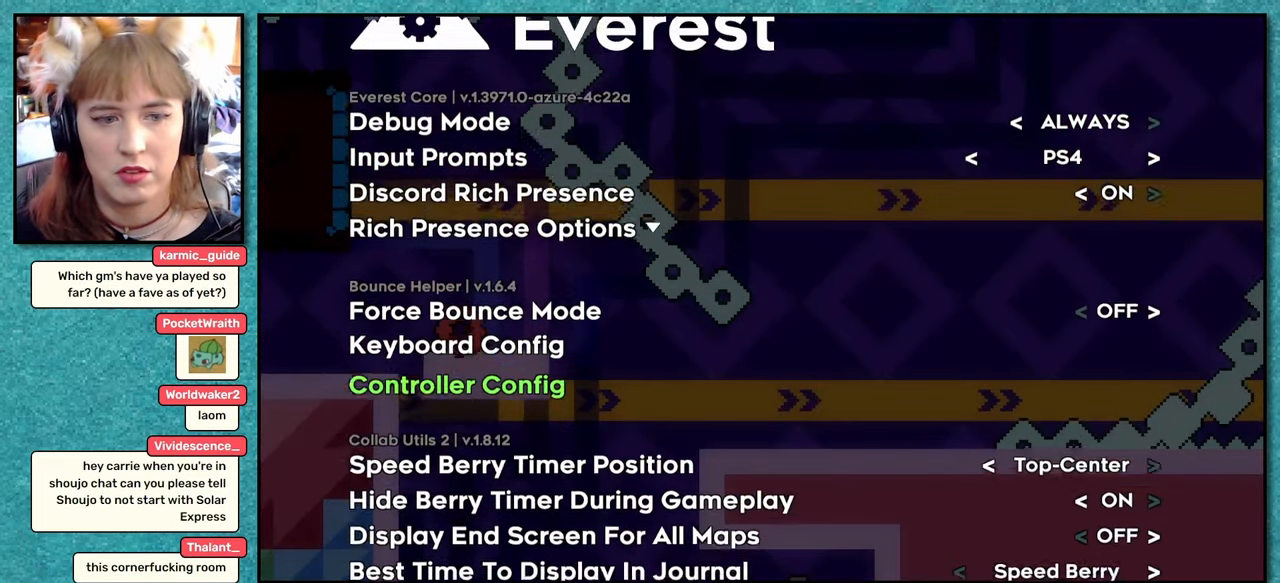
{"keys": ["down"], "events": []}
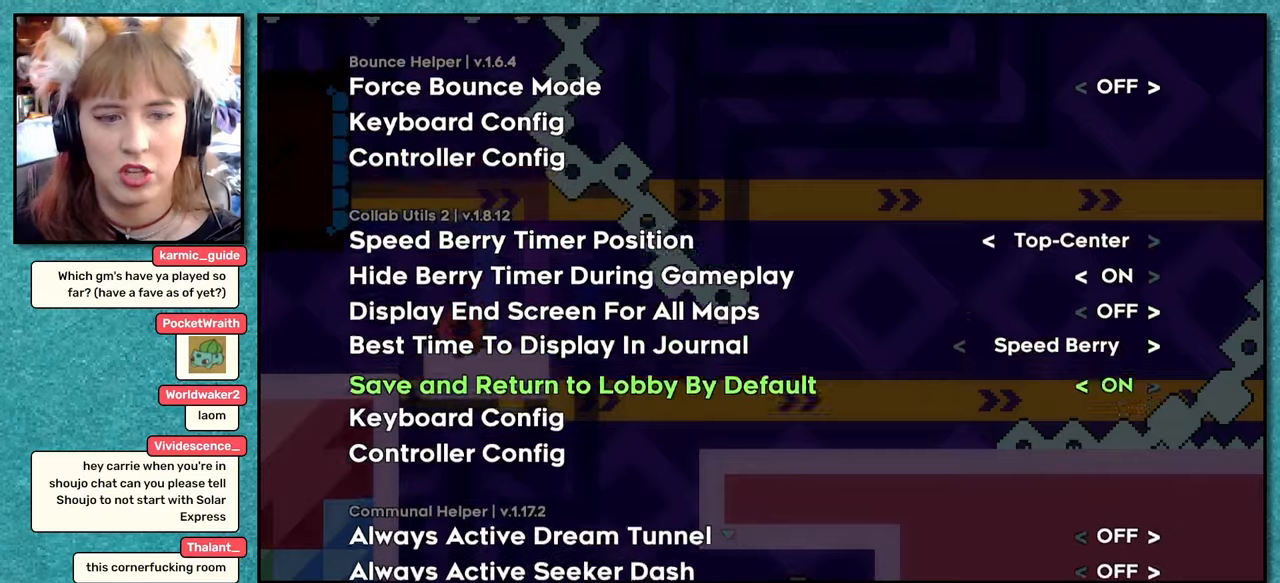
{"keys": ["down"], "events": []}
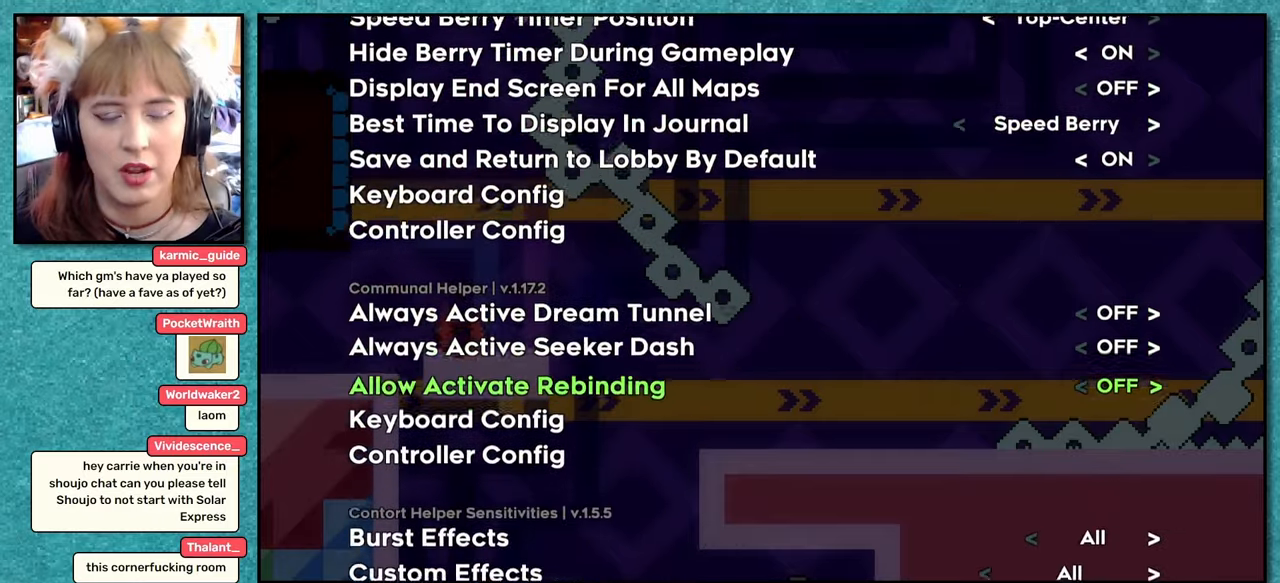
{"keys": ["down"], "events": []}
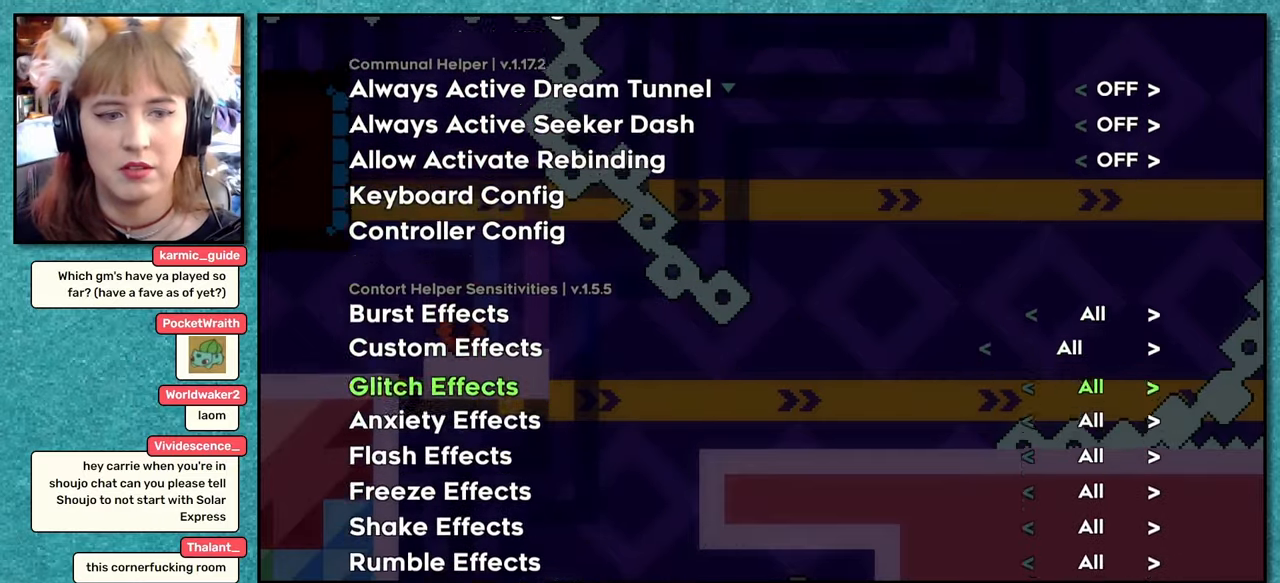
{"keys": ["down"], "events": []}
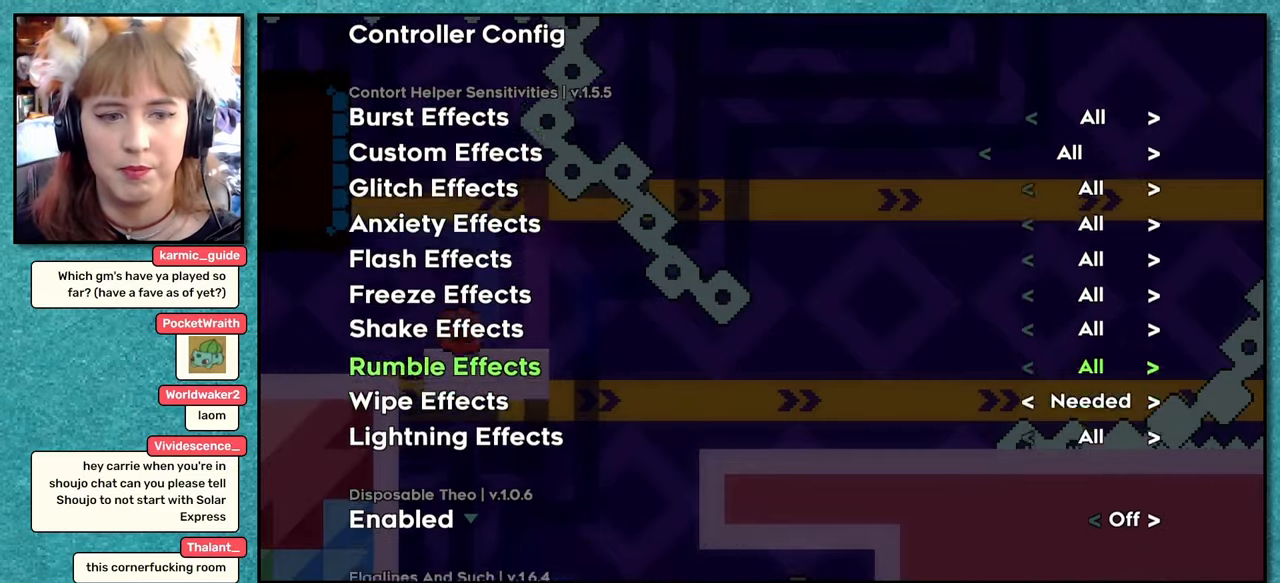
{"keys": ["down"], "events": []}
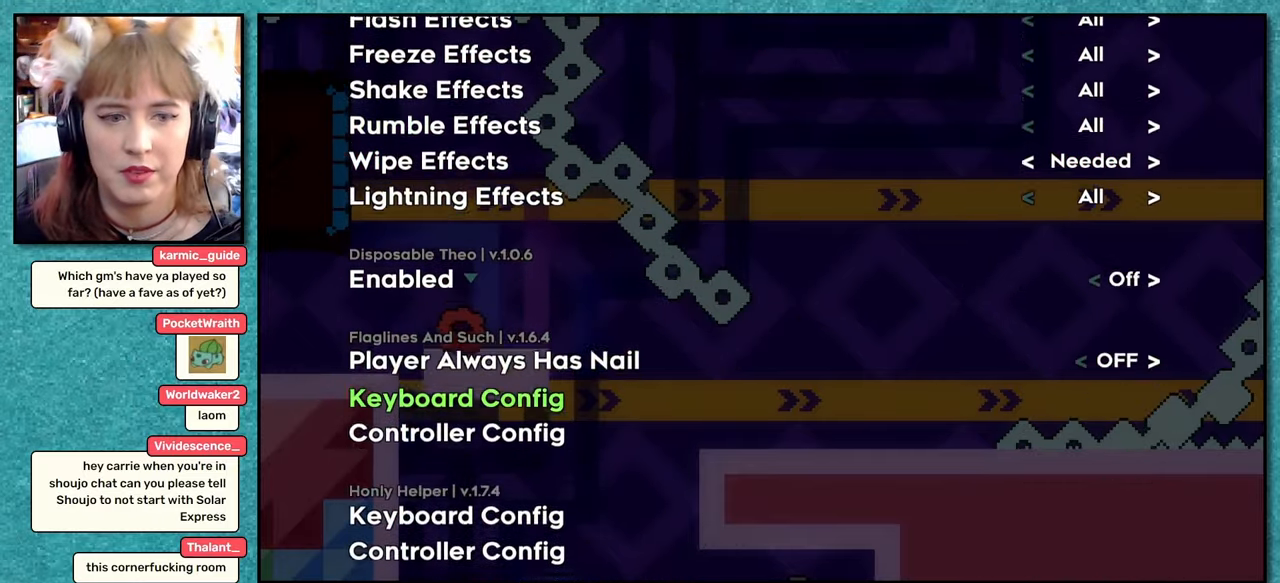
{"keys": ["down"], "events": []}
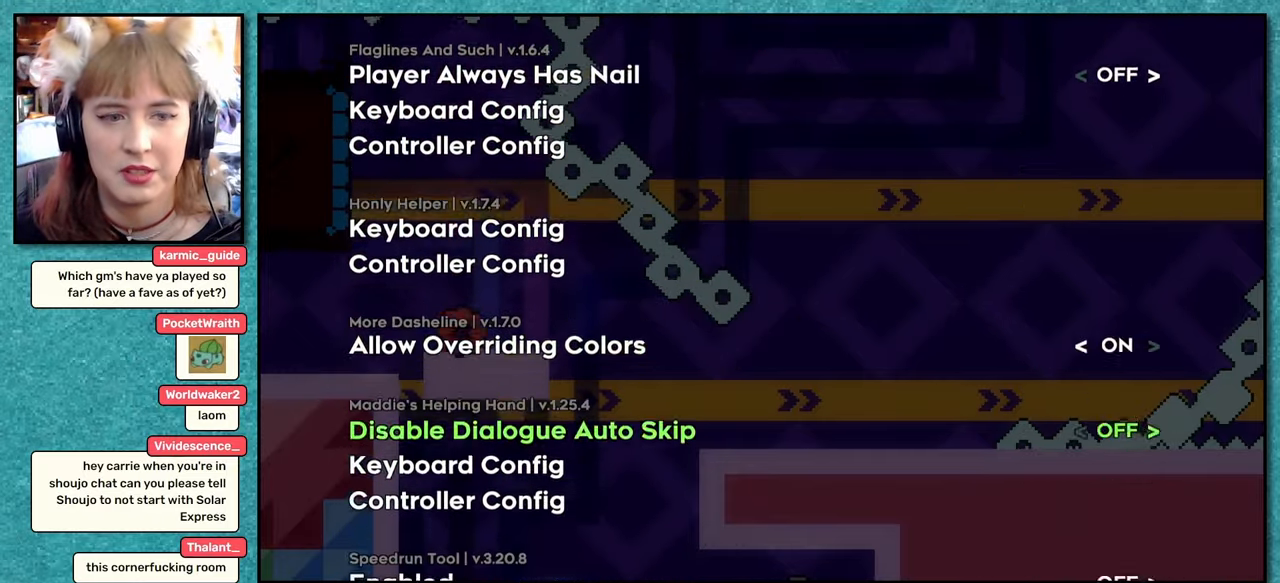
{"keys": [], "events": [[150, "down", "up"], [400, "down", "down"], [500, "down", "up"]]}
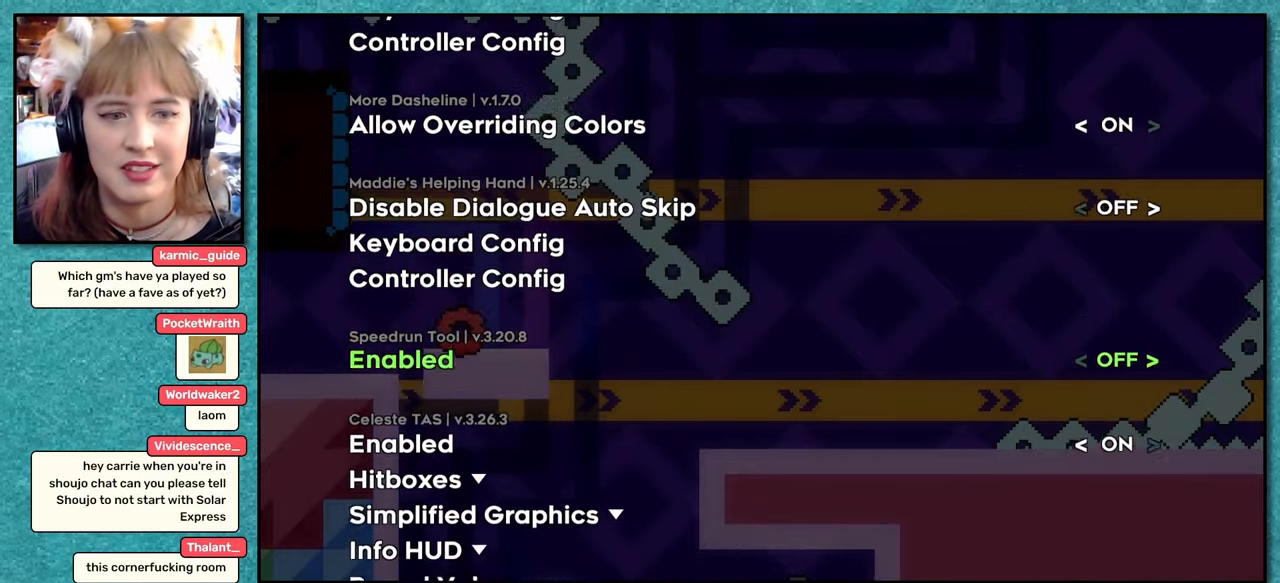
{"keys": [], "events": [[367, "down", "down"], [450, "down", "up"]]}
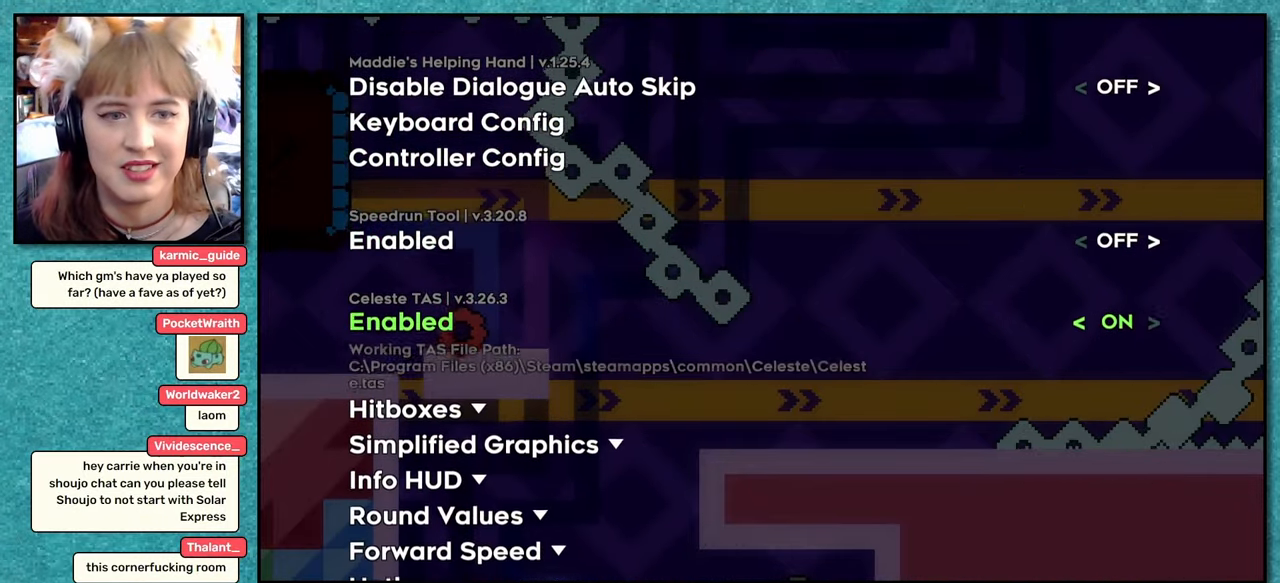
{"keys": [], "events": []}
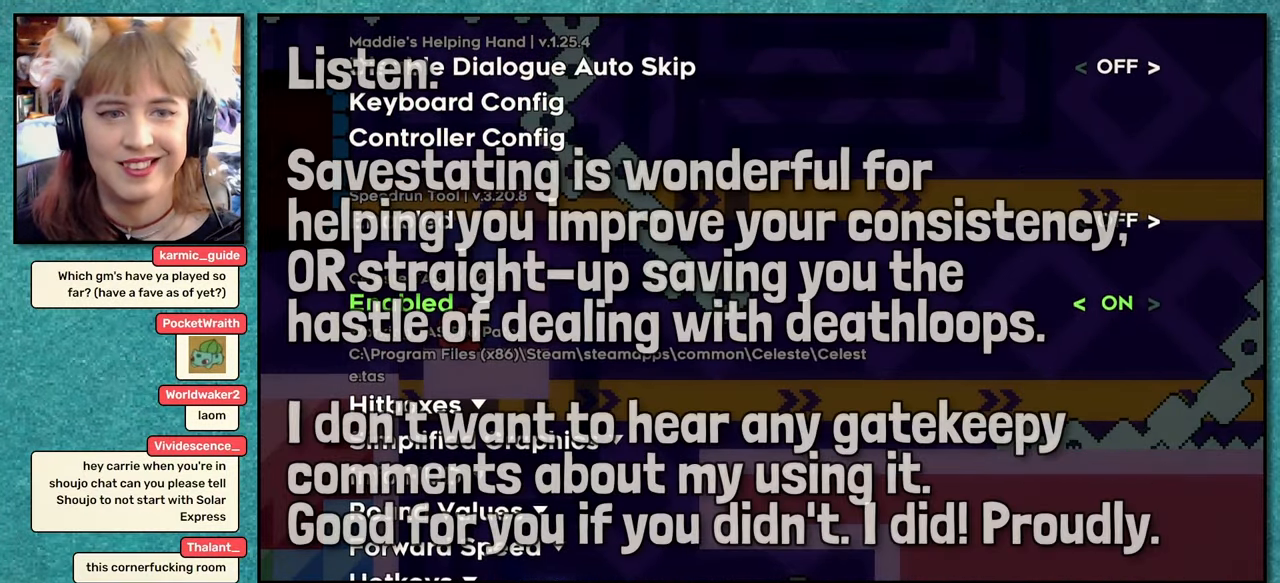
{"keys": [], "events": []}
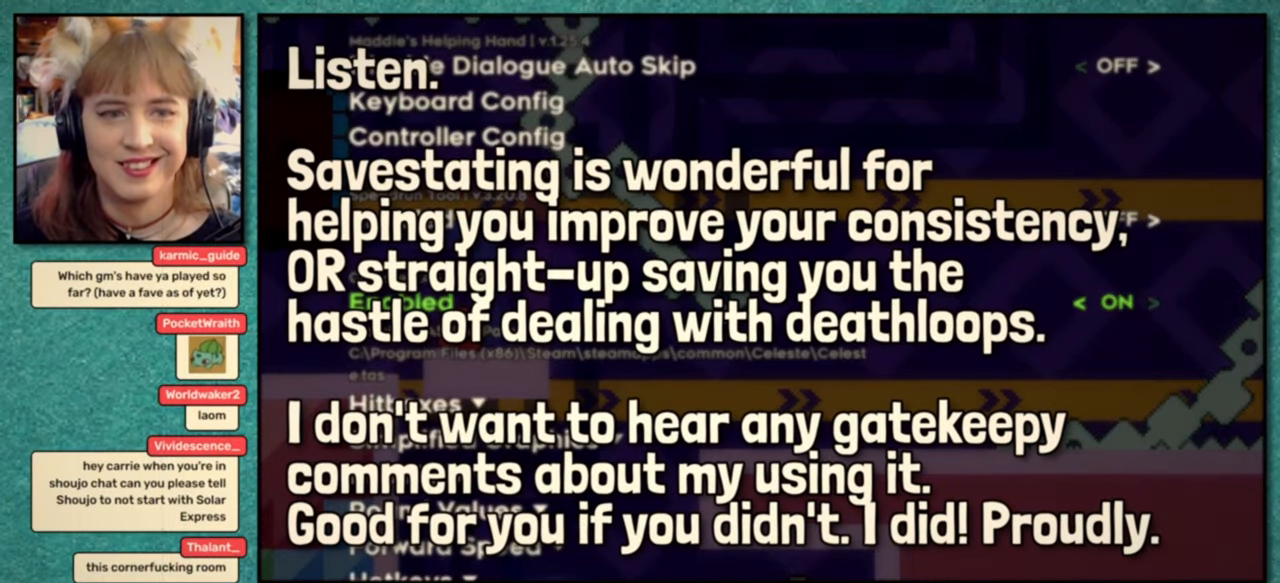
{"keys": [], "events": []}
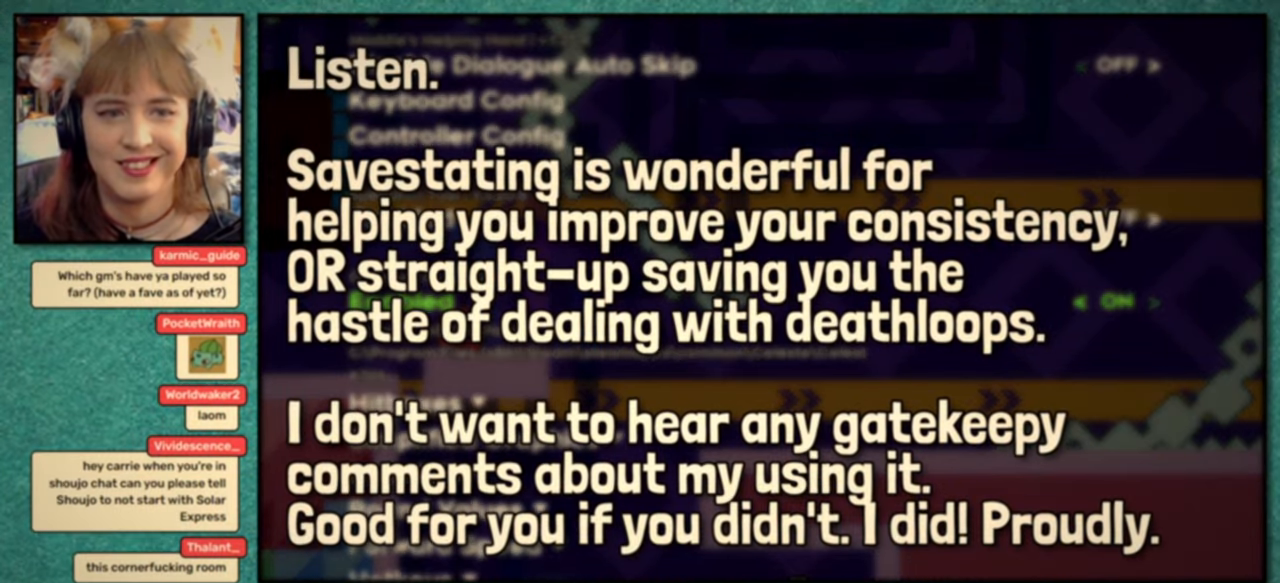
{"keys": ["up"], "events": [[400, "up", "down"]]}
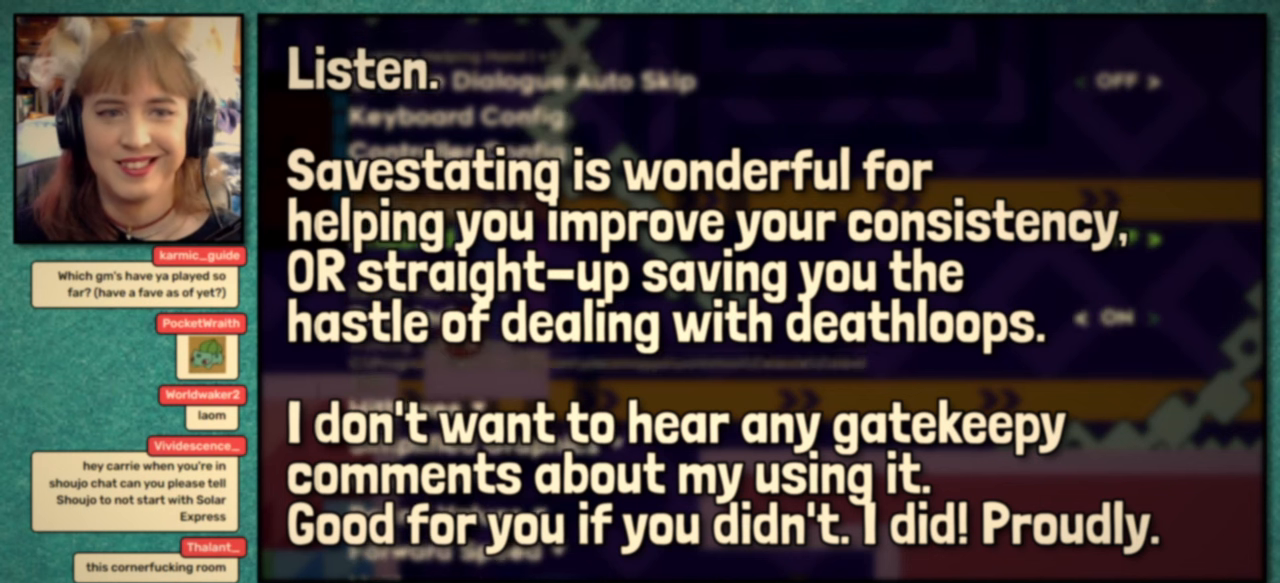
{"keys": ["up"], "events": []}
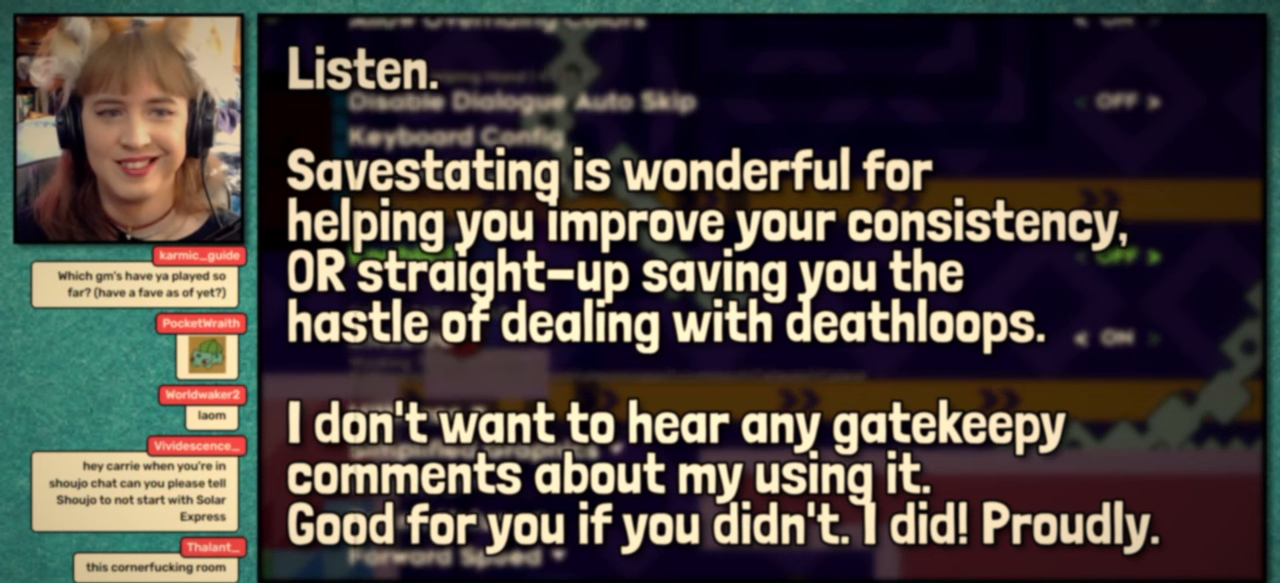
{"keys": ["up"], "events": []}
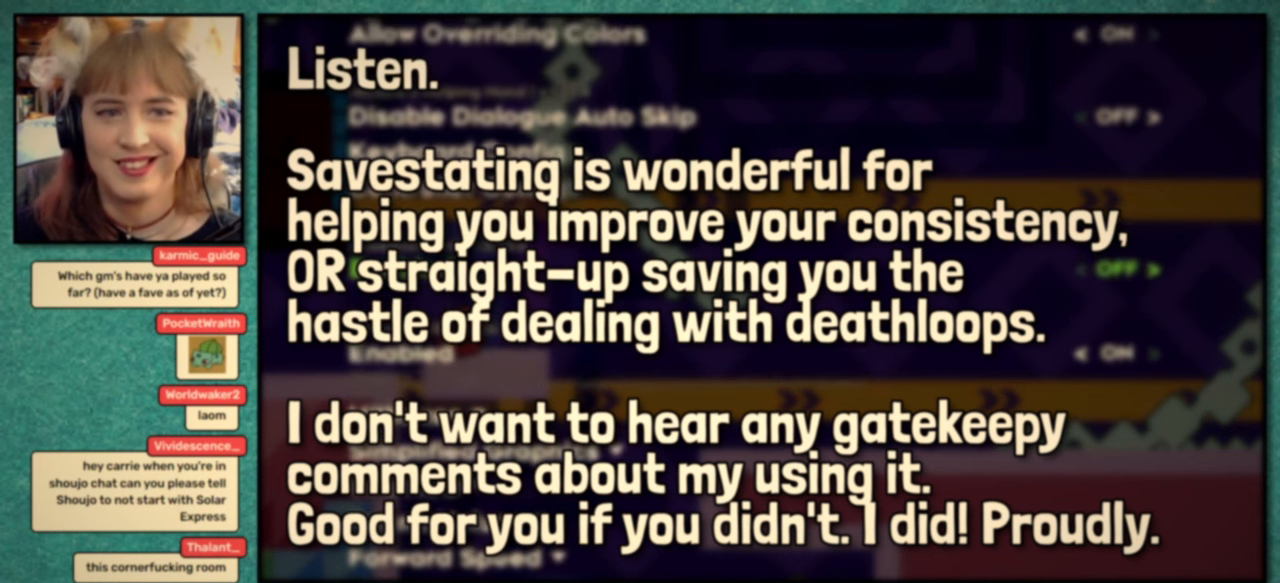
{"keys": [], "events": [[66, "up", "up"]]}
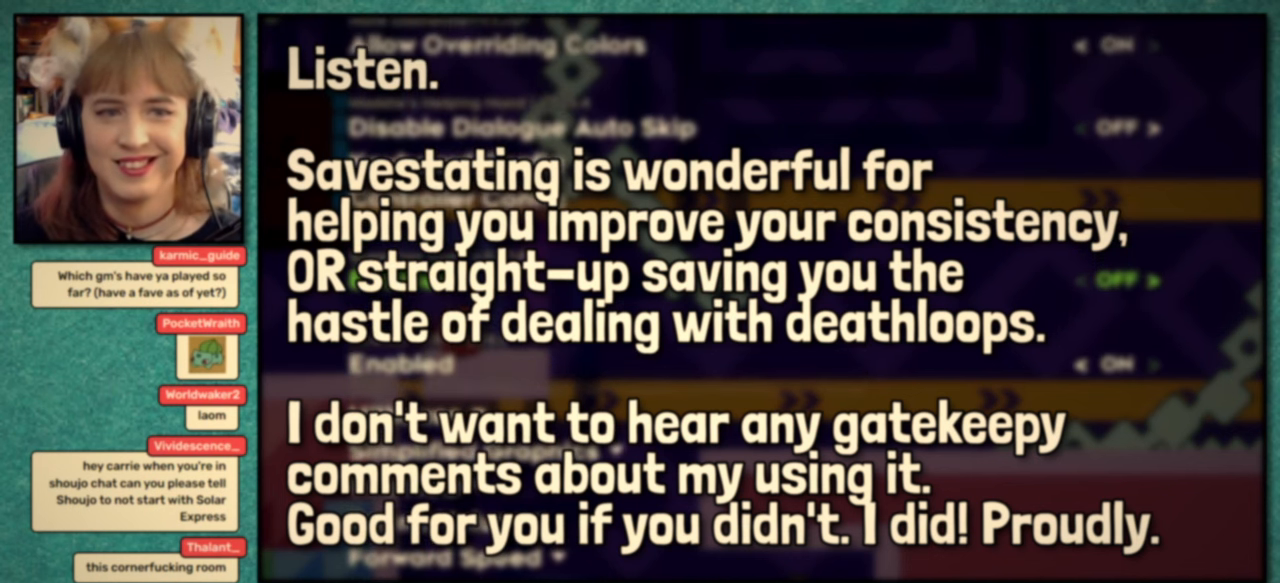
{"keys": [], "events": []}
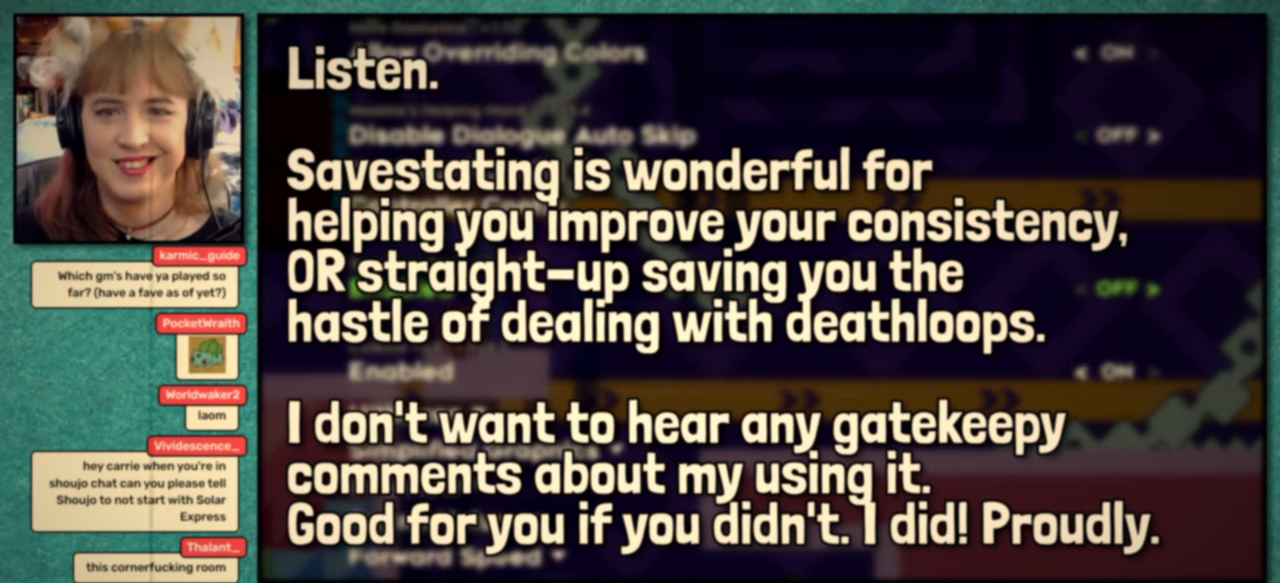
{"keys": [], "events": []}